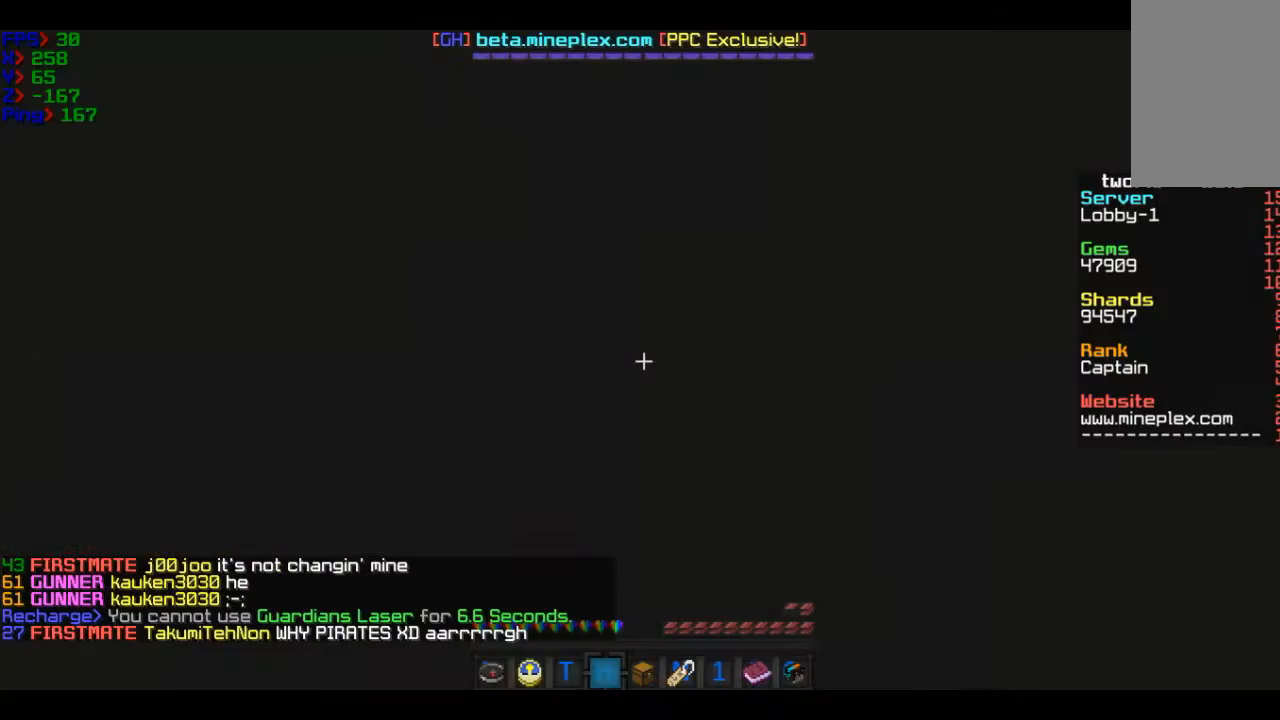
Gameplay with keyboard and mouse; each line is a JSON object with the keys and mouse buttons held at the frame after it. "events" lists presses ("down") and releases ("up") of "a", "d", "s", "w", "mouse_left" and "mouse_right" between this image and that frame as [ms after this image, input, new state], when the widget could be followed in between. "mouse_left", "mouse_right" = the "left", "right" buttons of the "mouse" list. No other keys are recorded. Fast repeated clicks can show as one long hold. Mouse movement is not recorded.
{"keys": [], "mouse": [], "events": []}
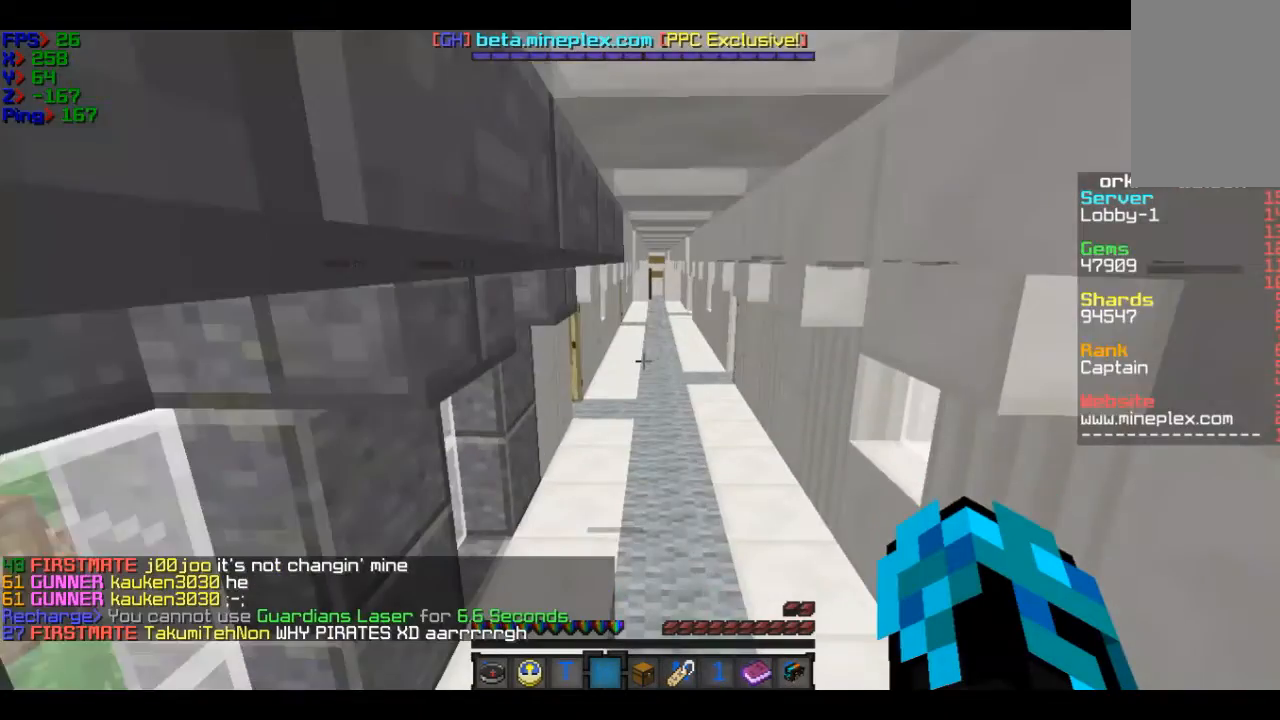
{"keys": ["w"], "mouse": [], "events": [[33, "s", "down"], [233, "s", "up"], [233, "w", "down"]]}
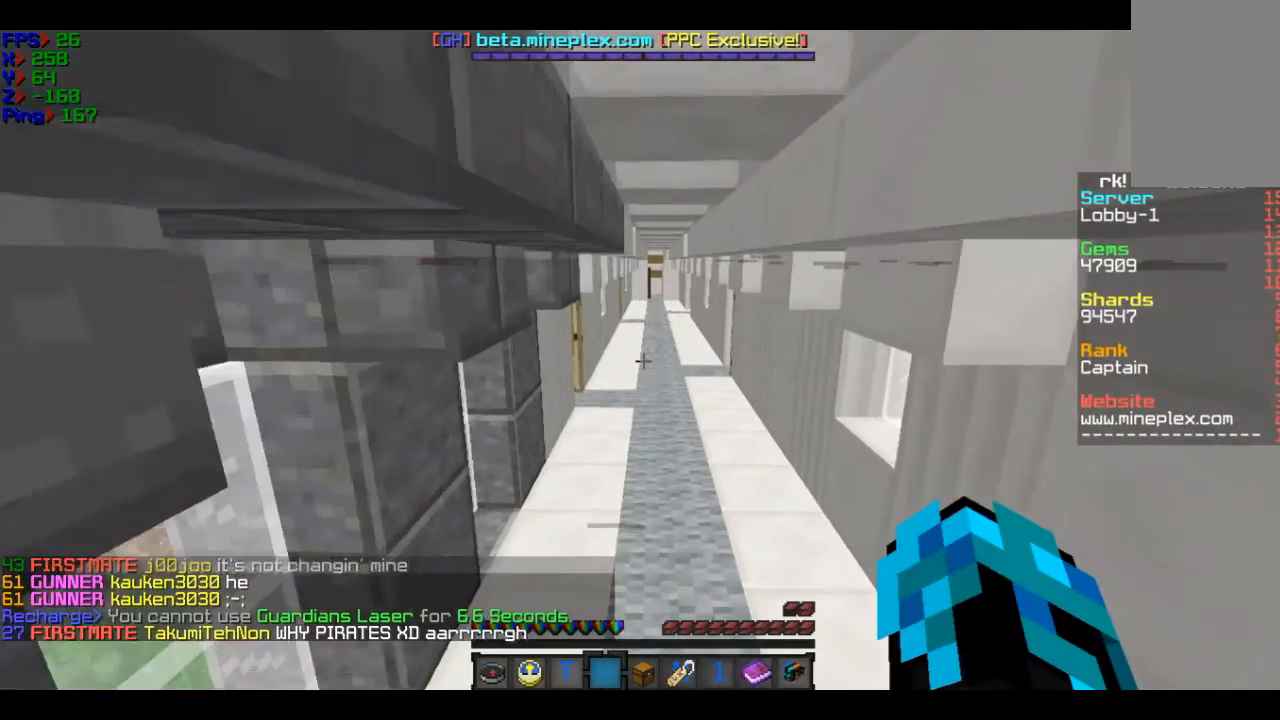
{"keys": ["w"], "mouse": [], "events": []}
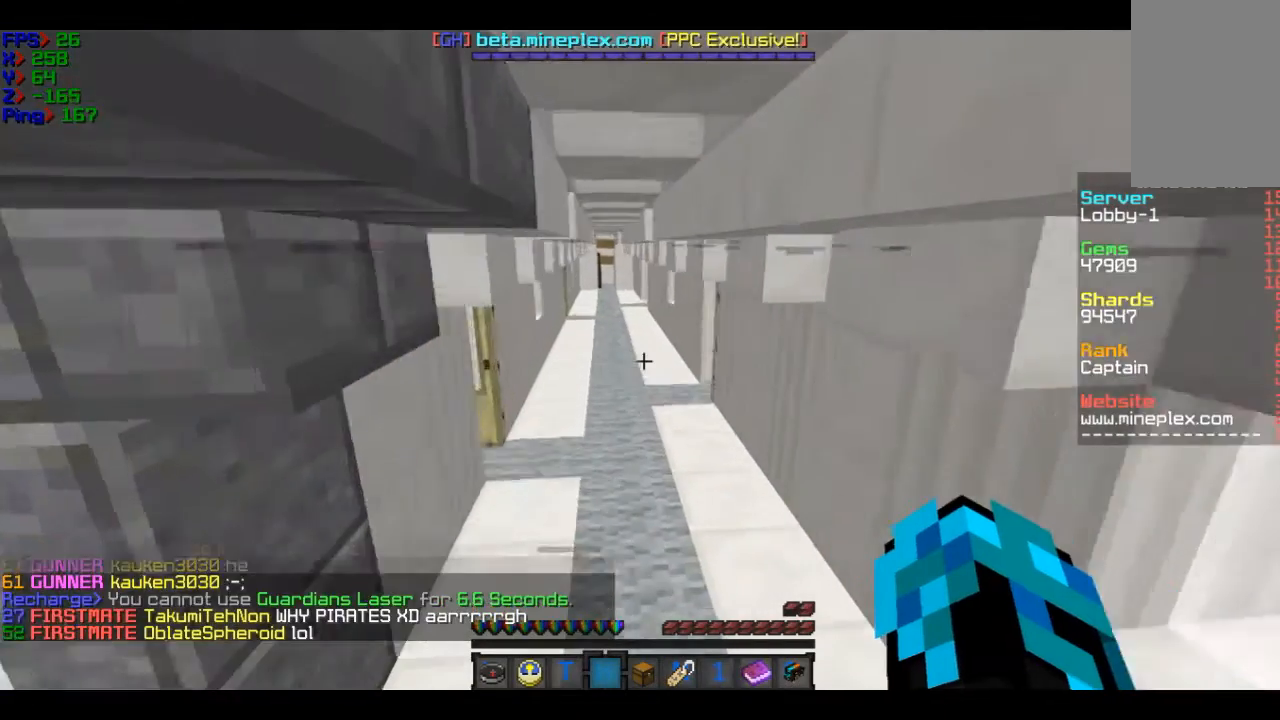
{"keys": ["w"], "mouse": [], "events": []}
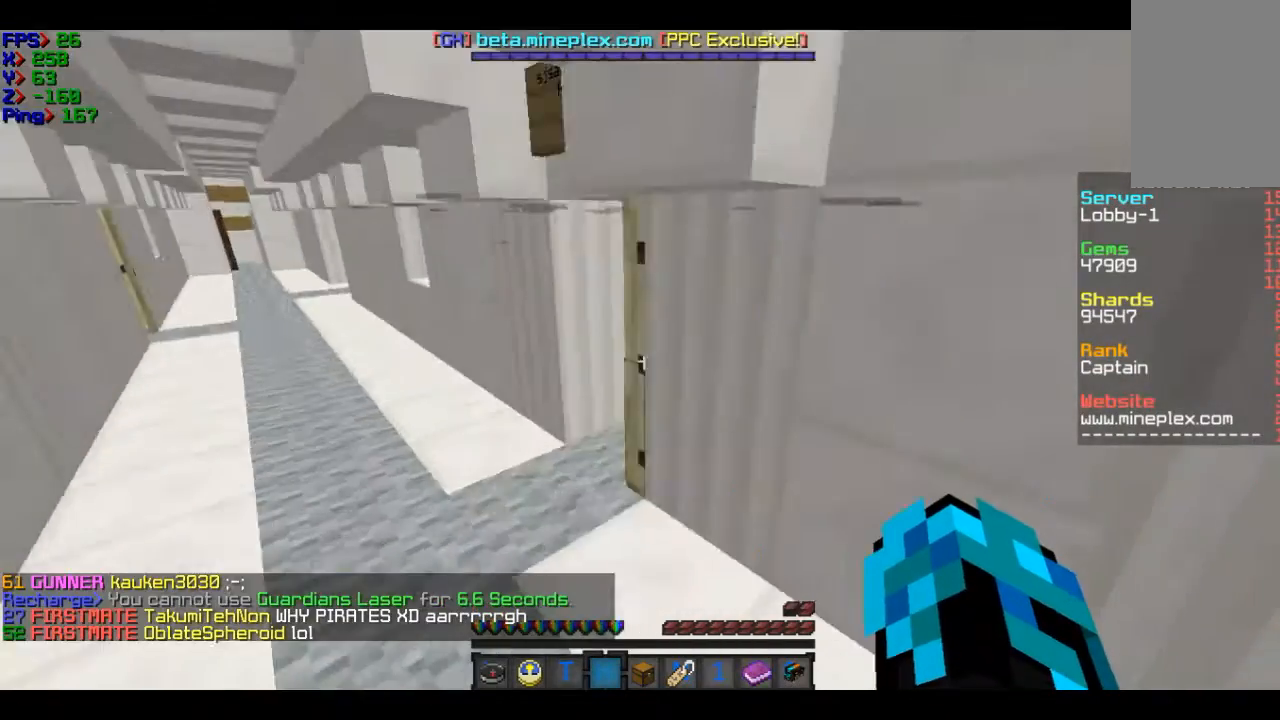
{"keys": ["w"], "mouse": [], "events": []}
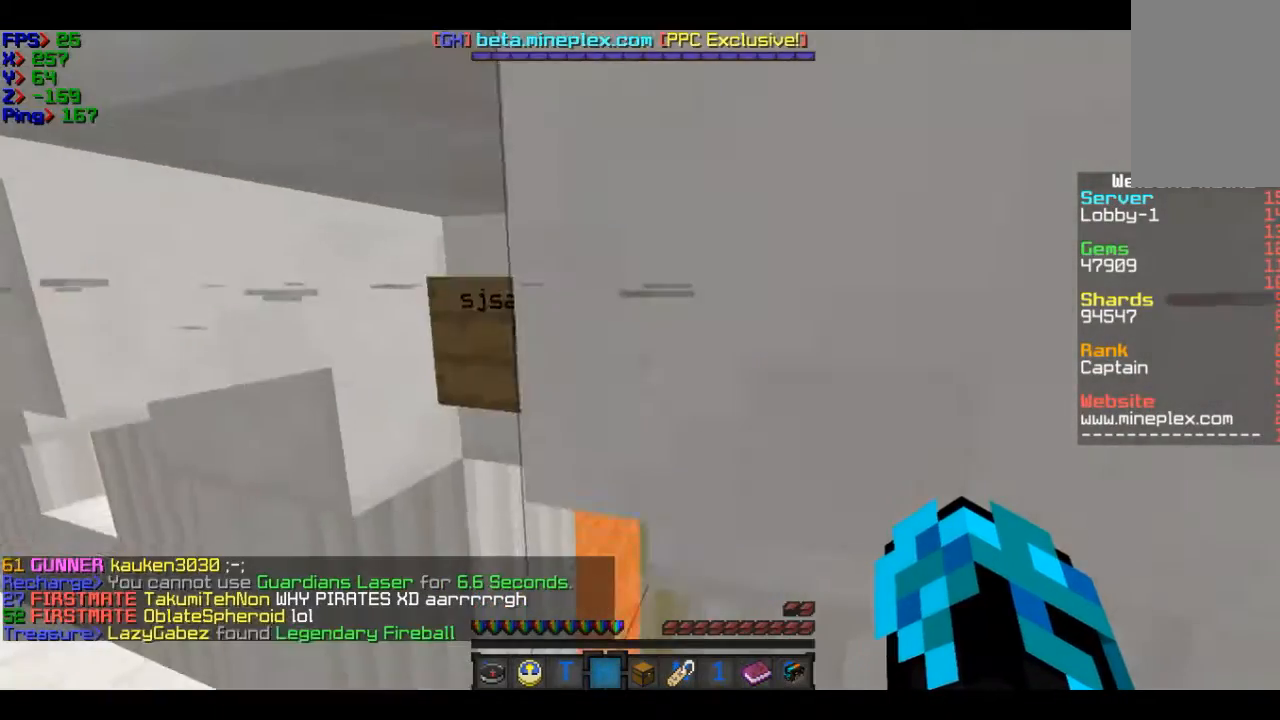
{"keys": ["w"], "mouse": [], "events": []}
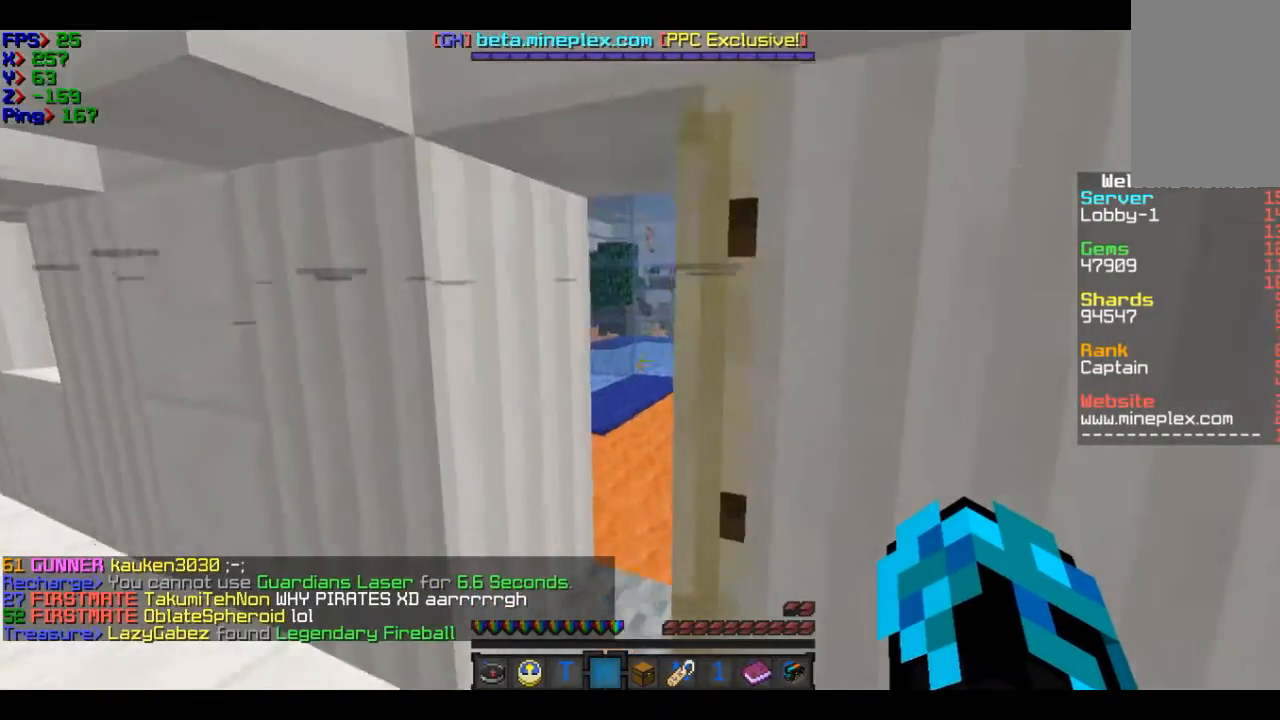
{"keys": ["a", "w"], "mouse": [], "events": [[334, "a", "down"]]}
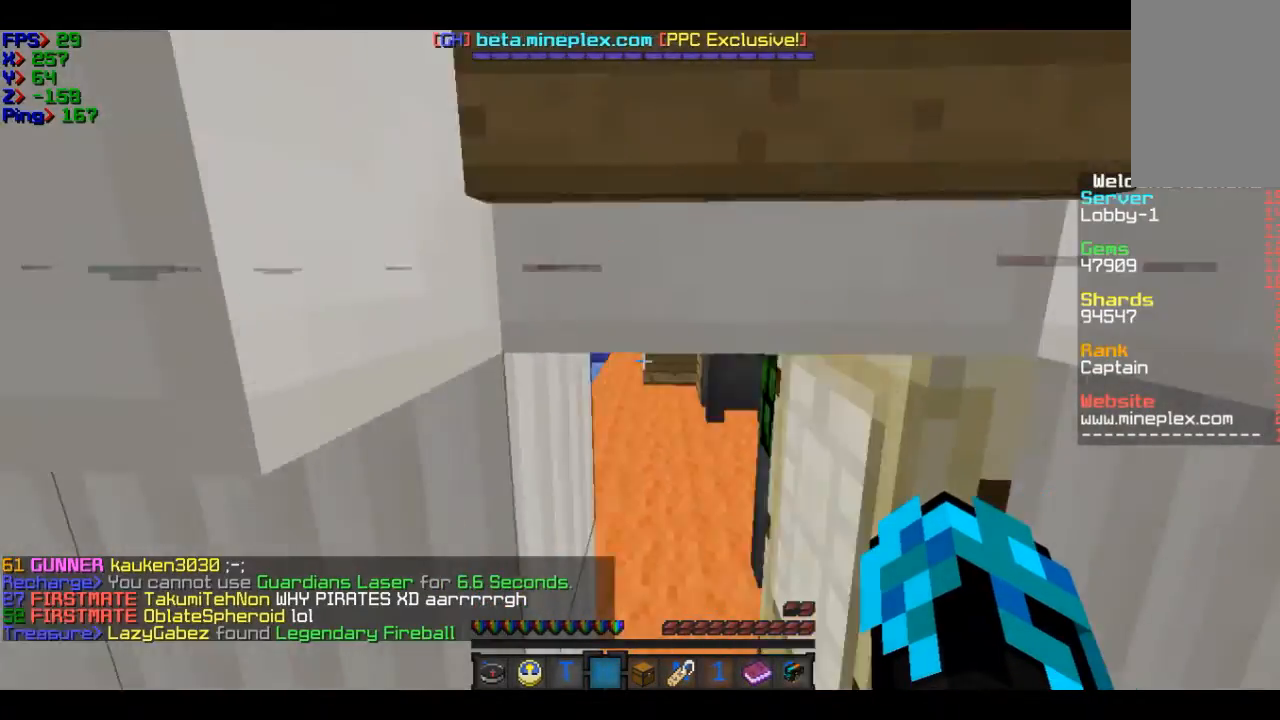
{"keys": ["d", "w"], "mouse": [], "events": [[33, "a", "up"], [333, "d", "down"]]}
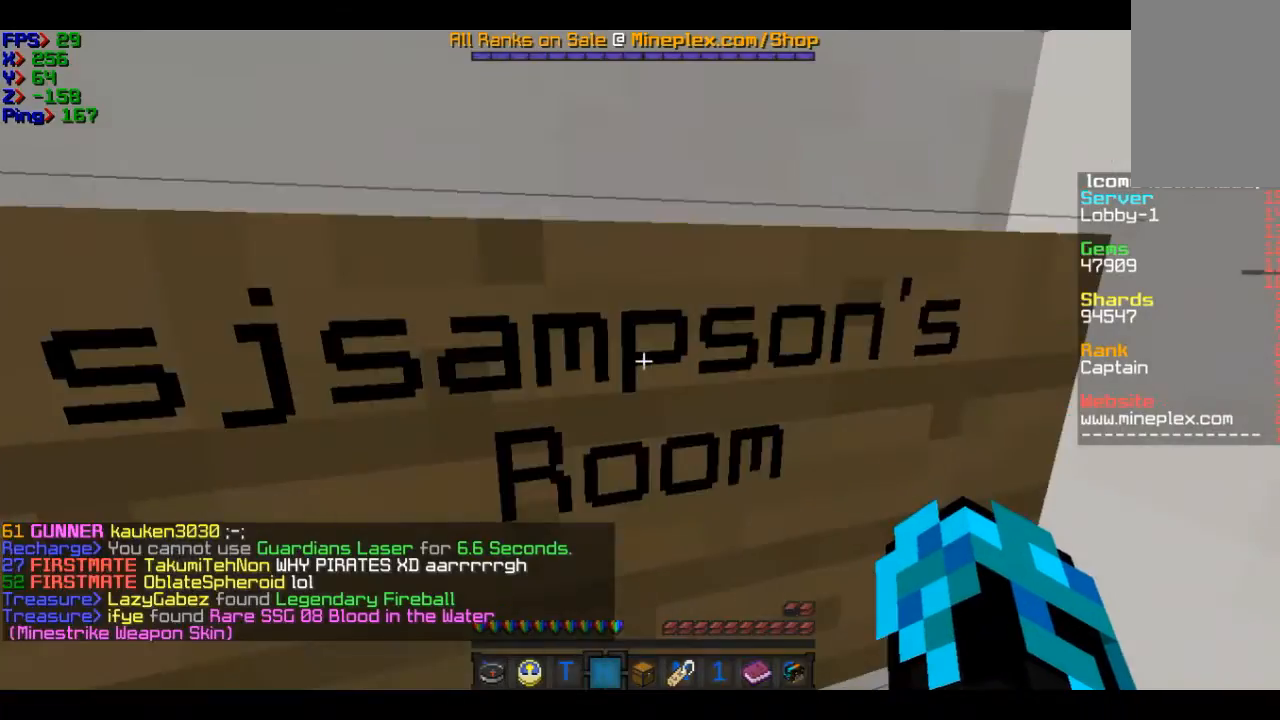
{"keys": ["w"], "mouse": [], "events": [[234, "d", "up"]]}
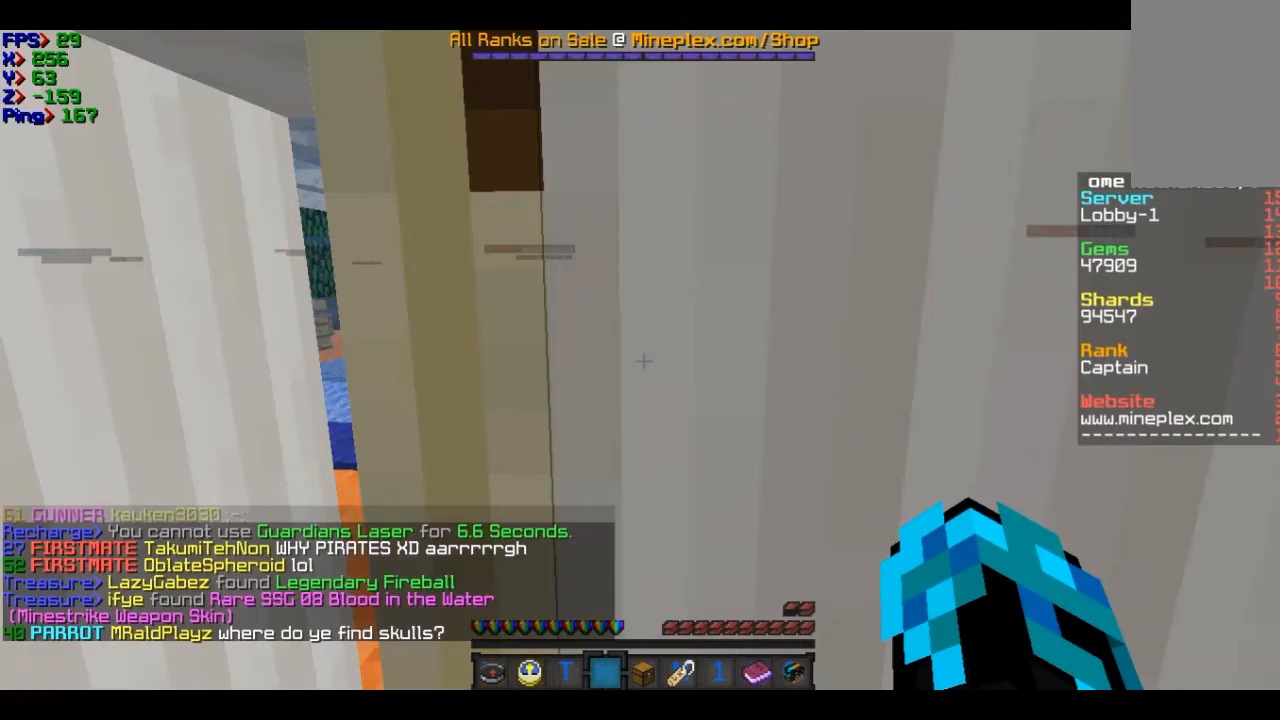
{"keys": ["w"], "mouse": [], "events": [[133, "a", "down"], [434, "a", "up"]]}
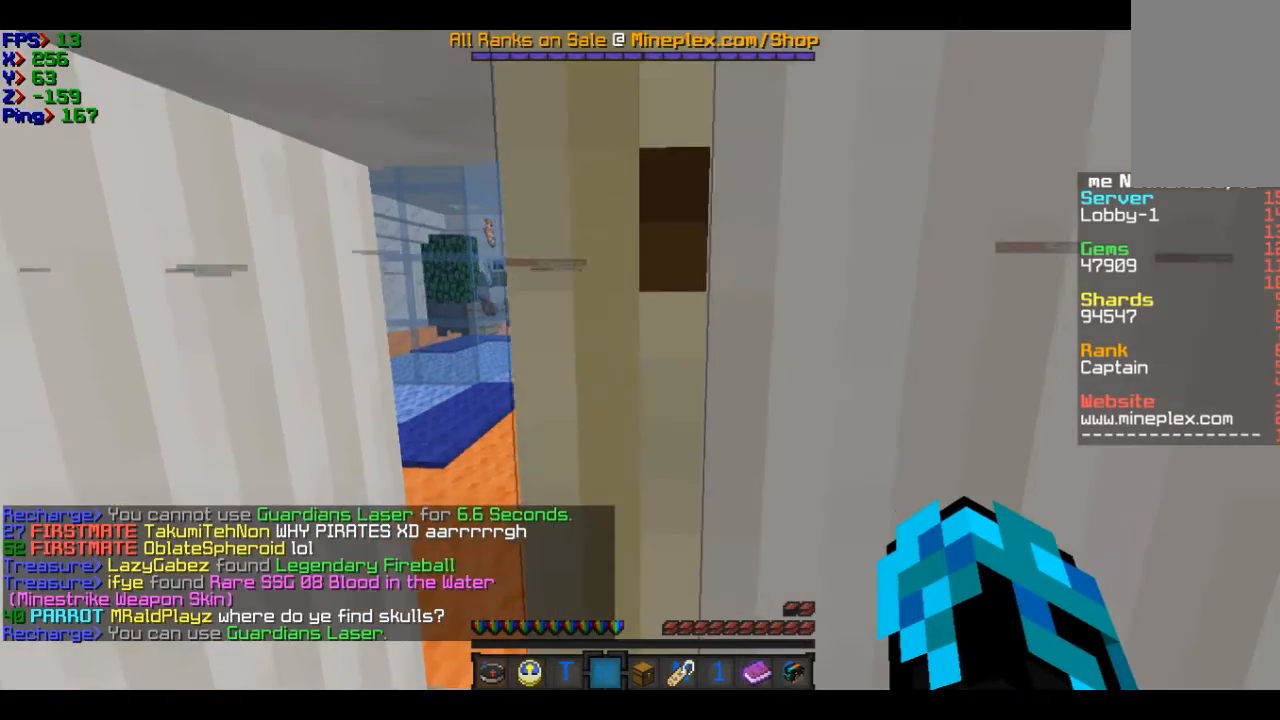
{"keys": ["w"], "mouse": [], "events": []}
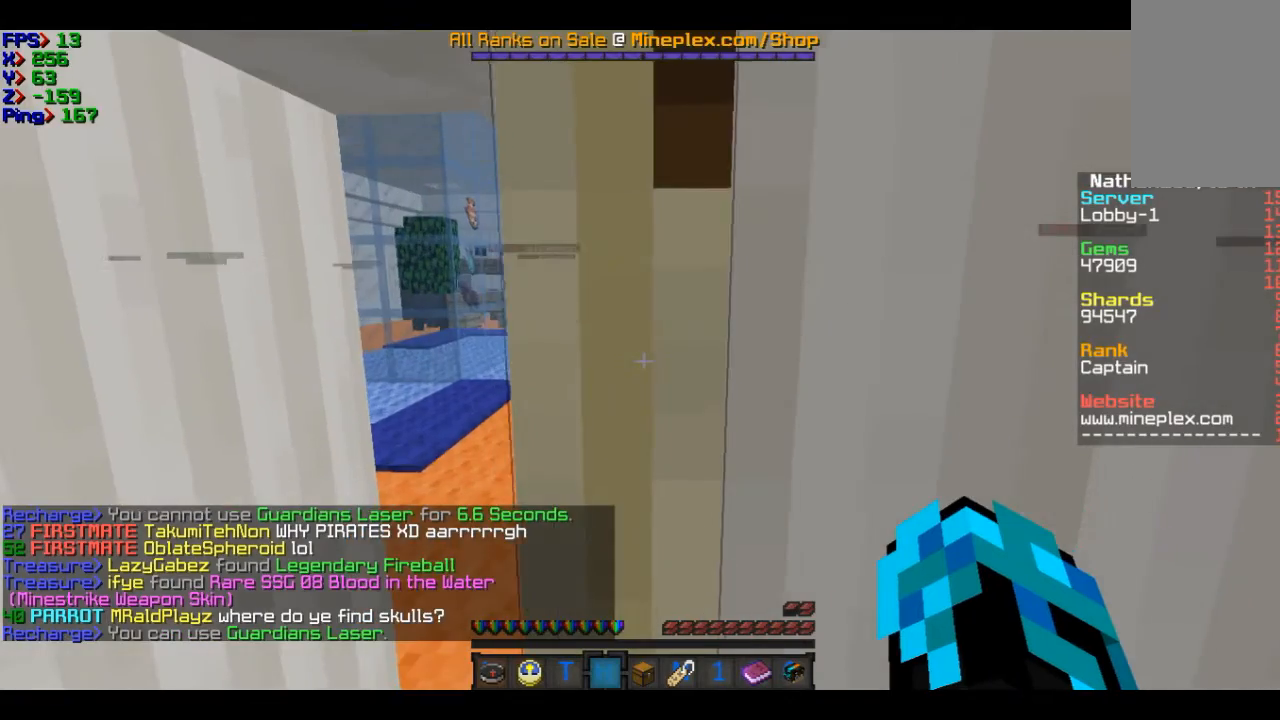
{"keys": [], "mouse": [], "events": [[233, "w", "up"]]}
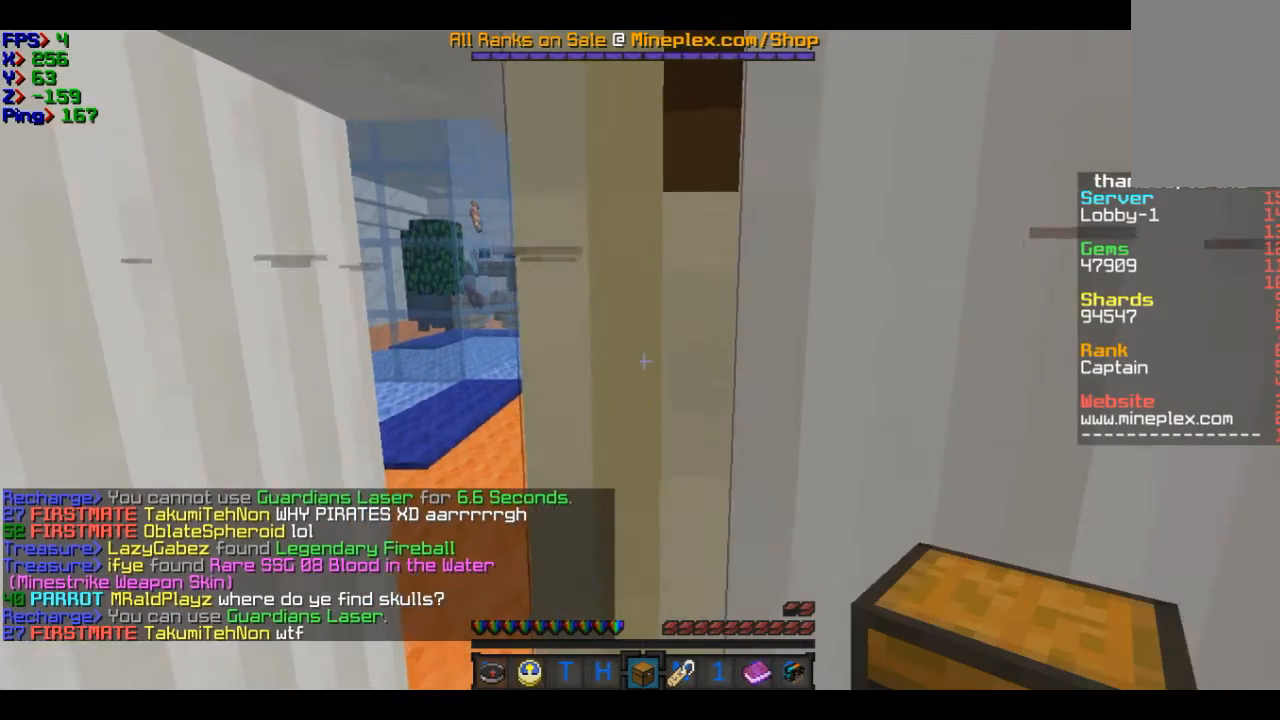
{"keys": ["a", "w"], "mouse": [], "events": [[134, "w", "down"], [234, "a", "down"]]}
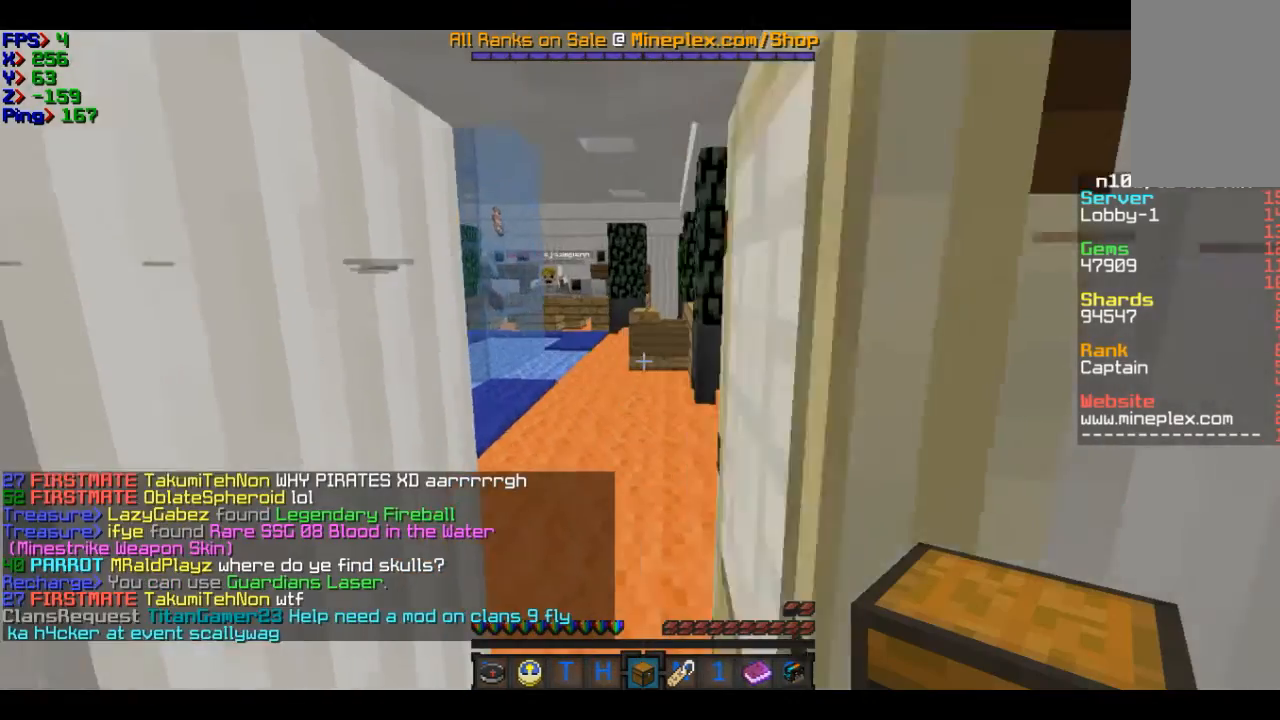
{"keys": ["w"], "mouse": [], "events": [[133, "a", "up"]]}
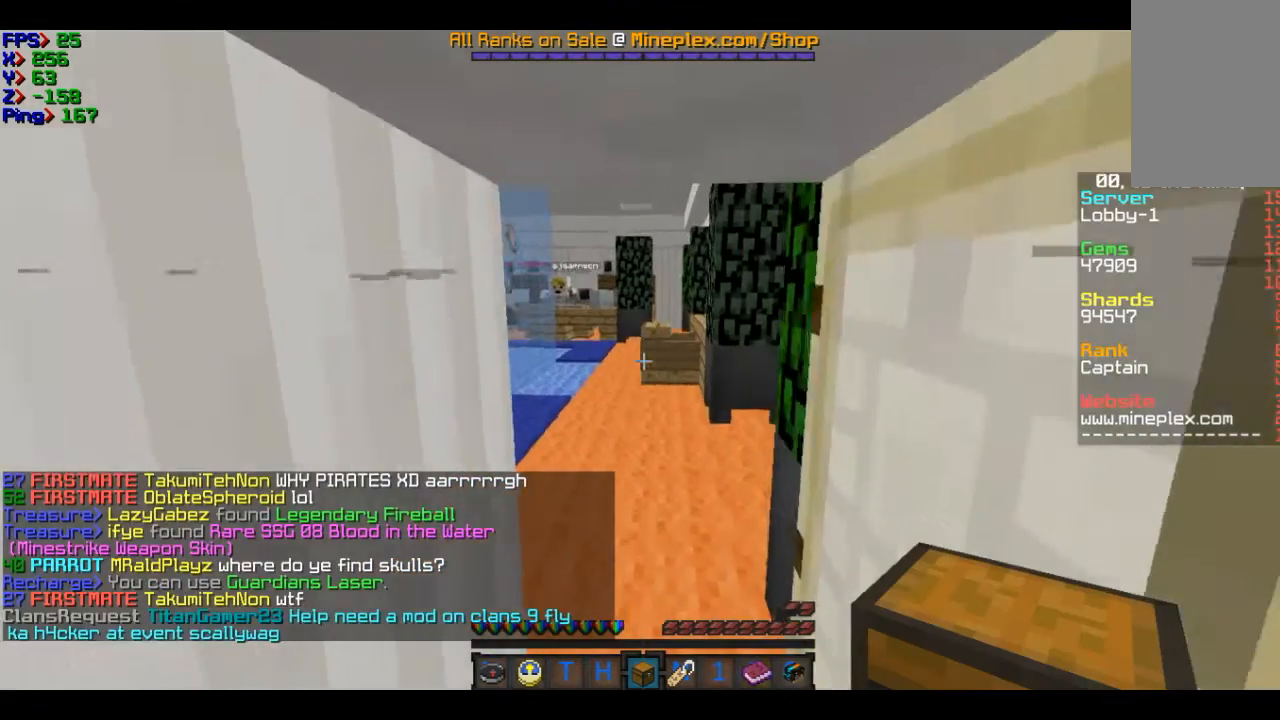
{"keys": ["w"], "mouse": [], "events": []}
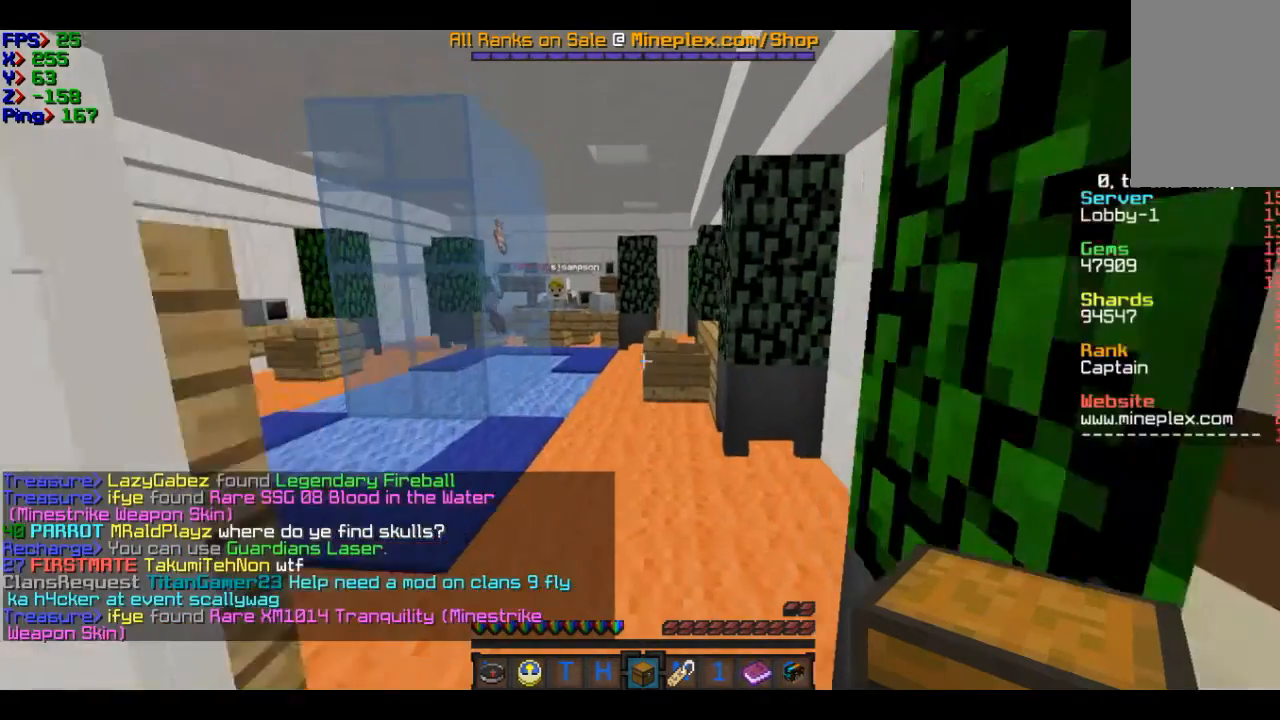
{"keys": ["w"], "mouse": [], "events": []}
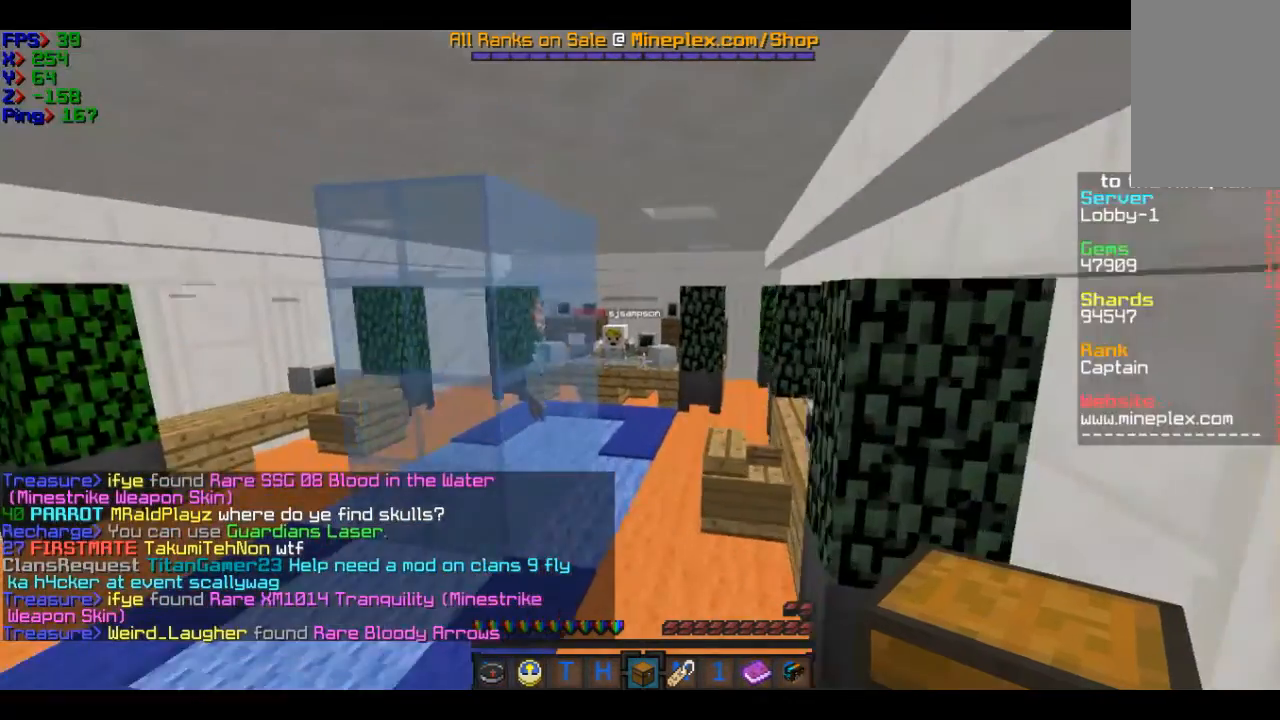
{"keys": ["w"], "mouse": [], "events": []}
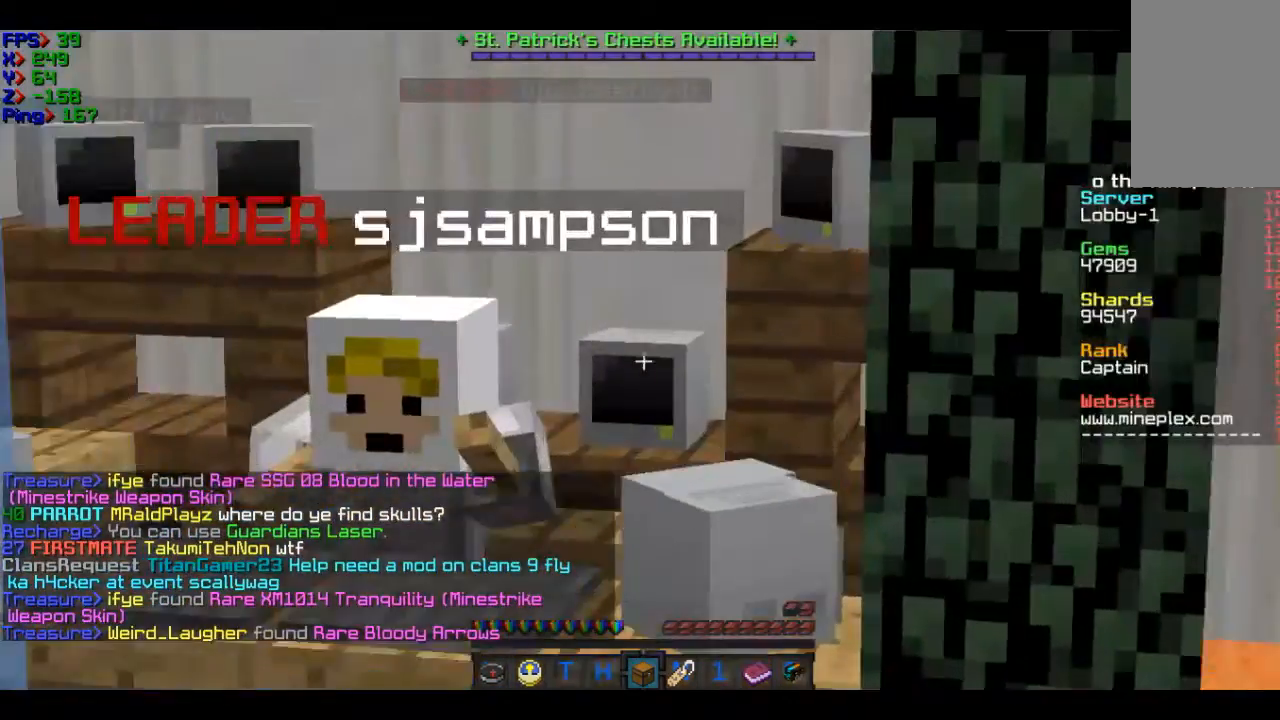
{"keys": ["w"], "mouse": [], "events": []}
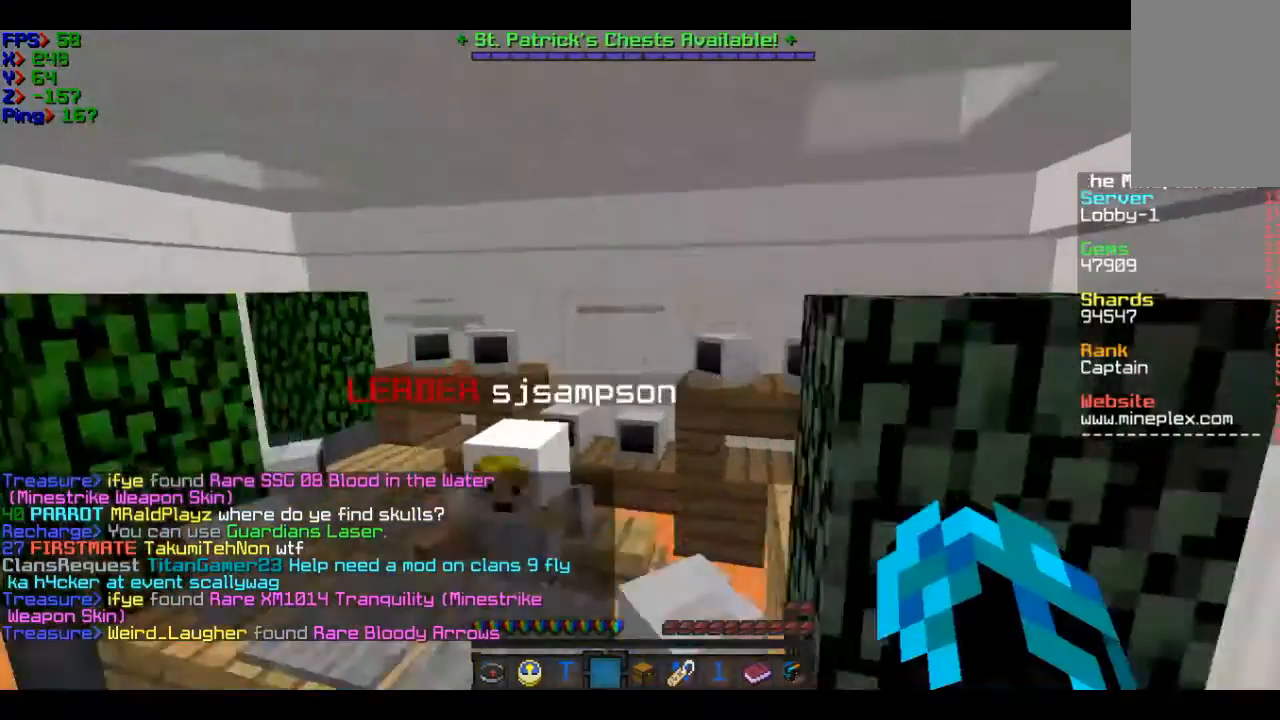
{"keys": [], "mouse": [], "events": [[467, "w", "up"]]}
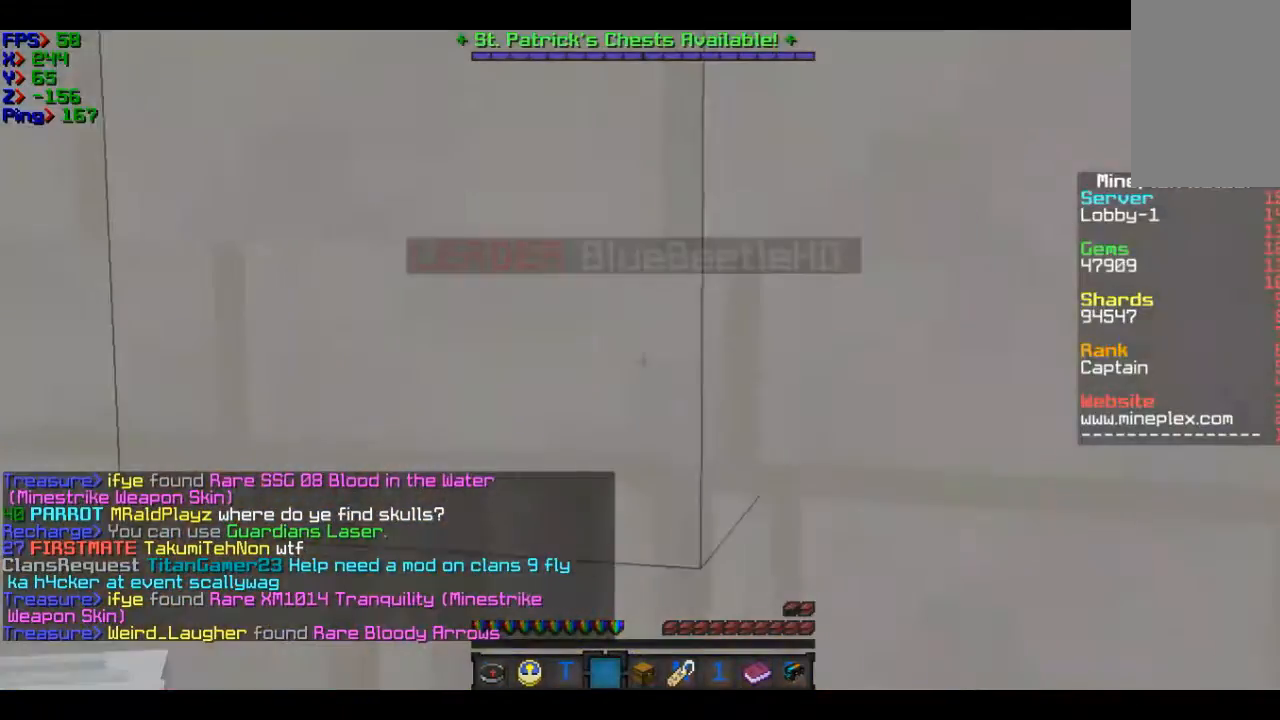
{"keys": [], "mouse": [], "events": []}
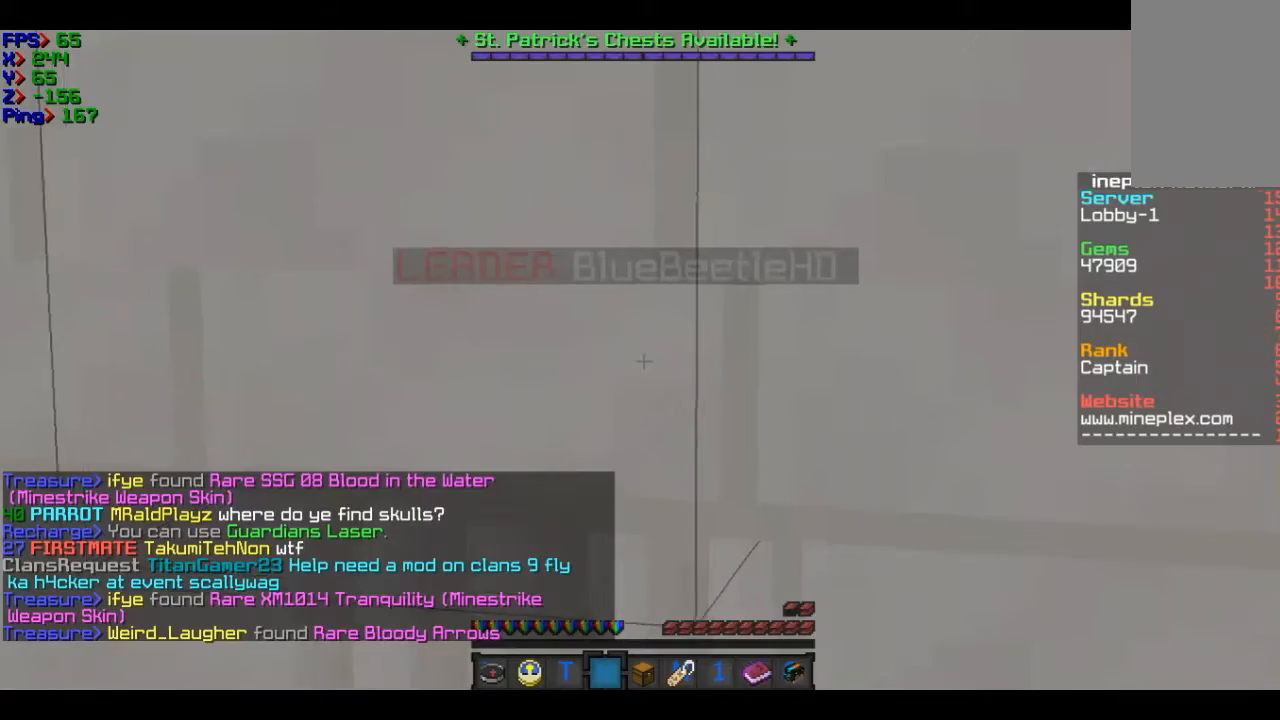
{"keys": ["s"], "mouse": [], "events": [[267, "s", "down"]]}
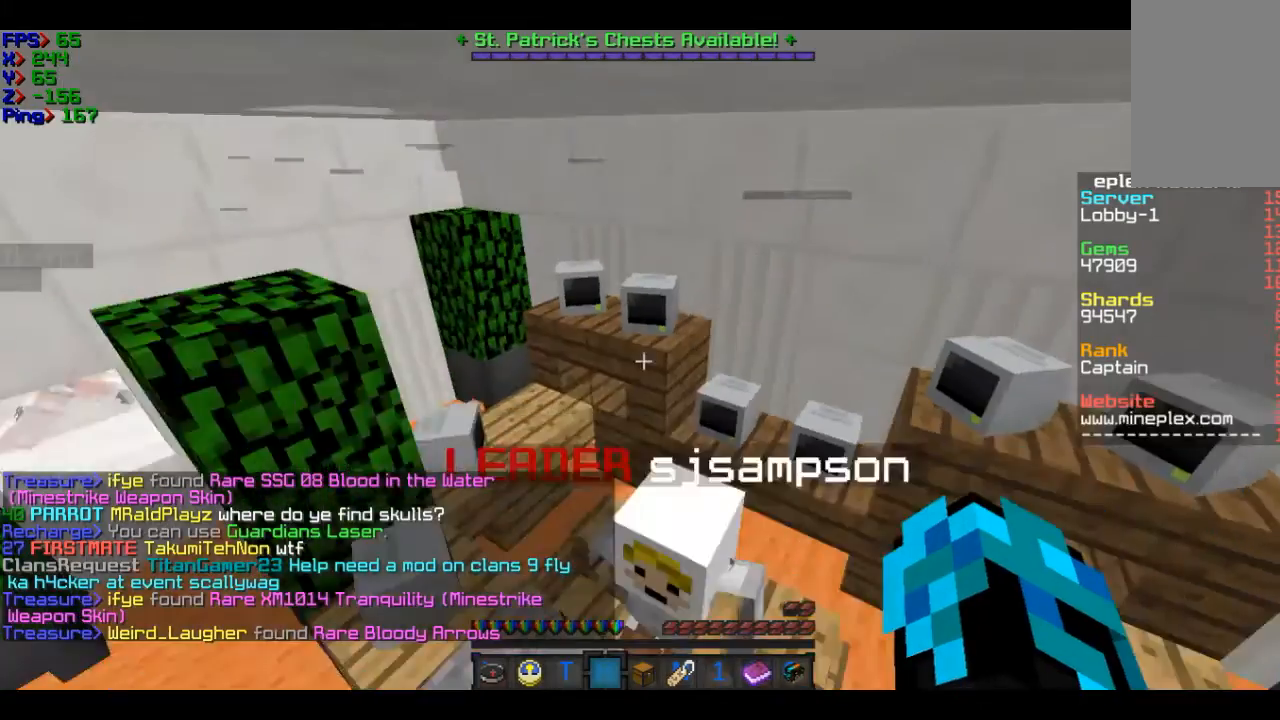
{"keys": ["a"], "mouse": [], "events": [[167, "s", "up"], [367, "a", "down"]]}
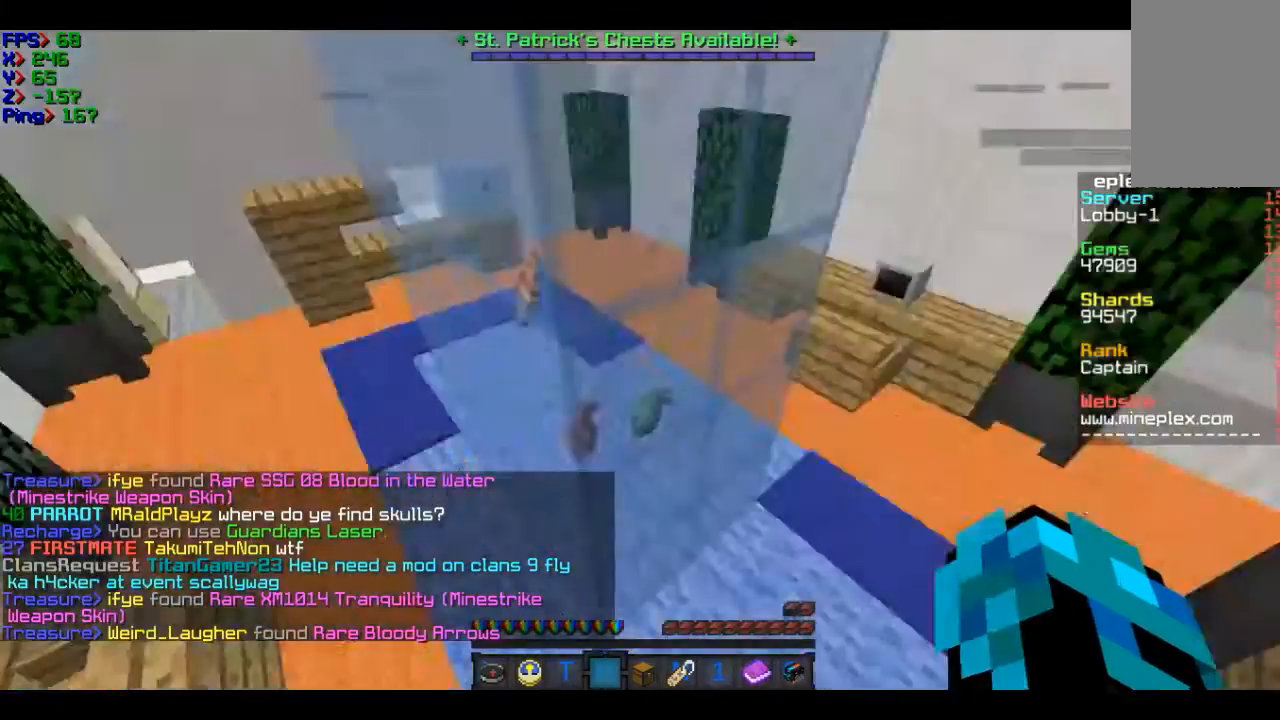
{"keys": ["w"], "mouse": [], "events": [[167, "a", "up"], [167, "w", "down"], [367, "w", "up"], [467, "w", "down"]]}
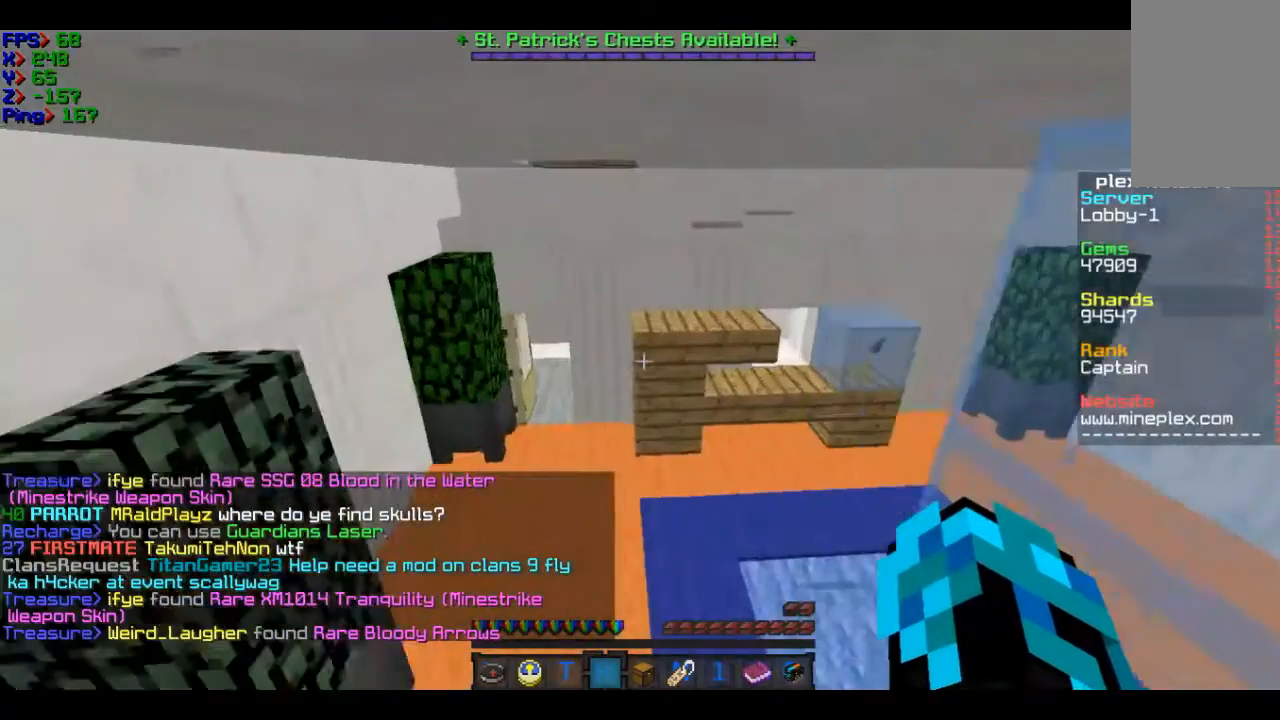
{"keys": ["w"], "mouse": [], "events": []}
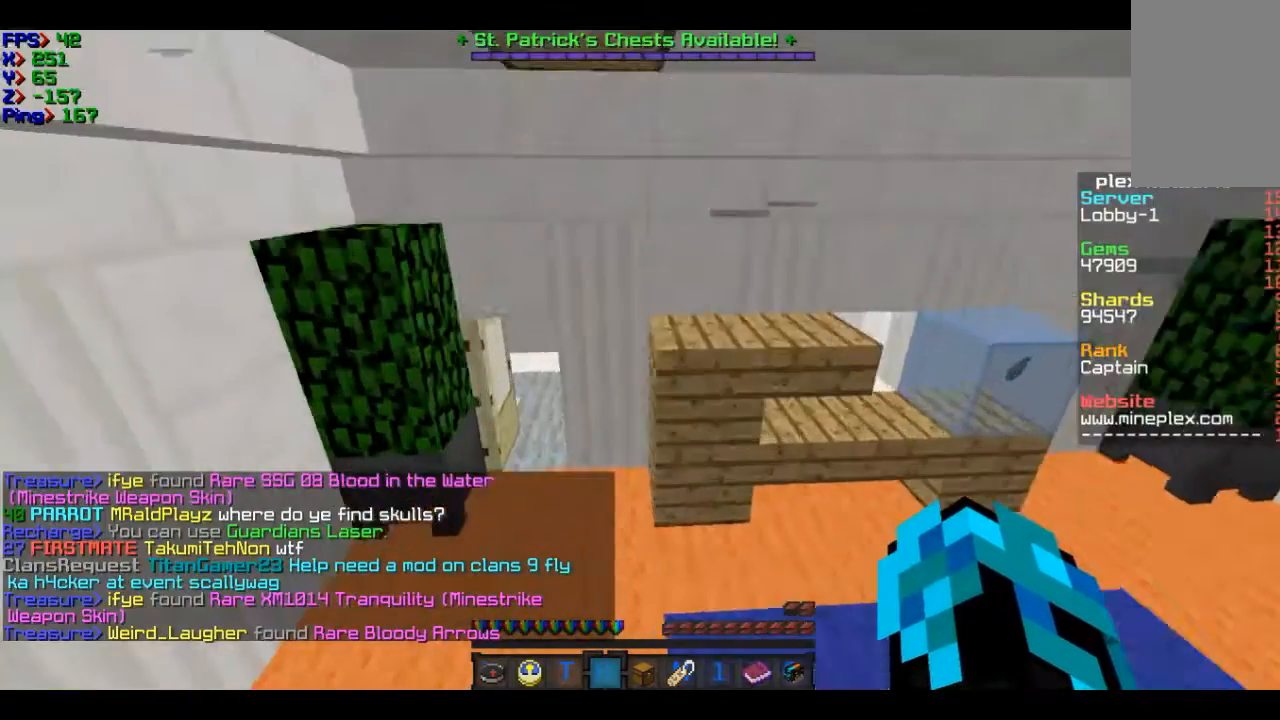
{"keys": ["a"], "mouse": [], "events": [[367, "w", "up"], [467, "a", "down"]]}
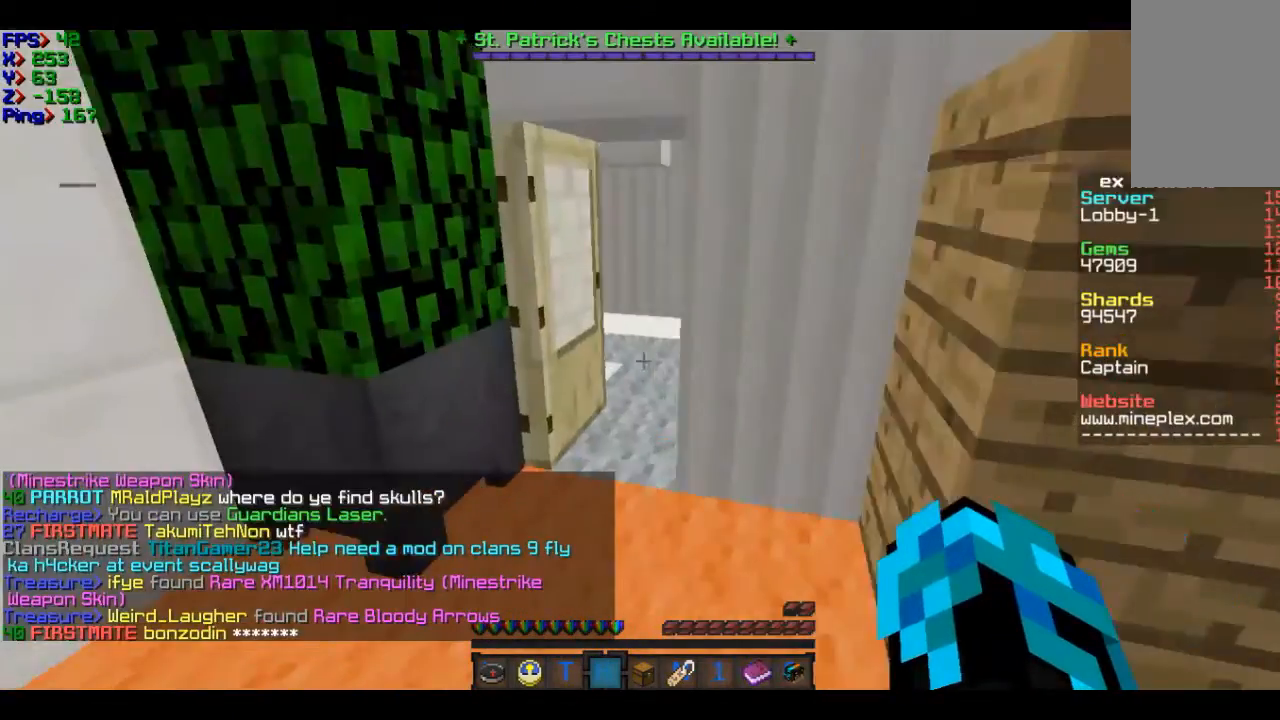
{"keys": ["w"], "mouse": [], "events": [[67, "a", "up"], [367, "w", "down"]]}
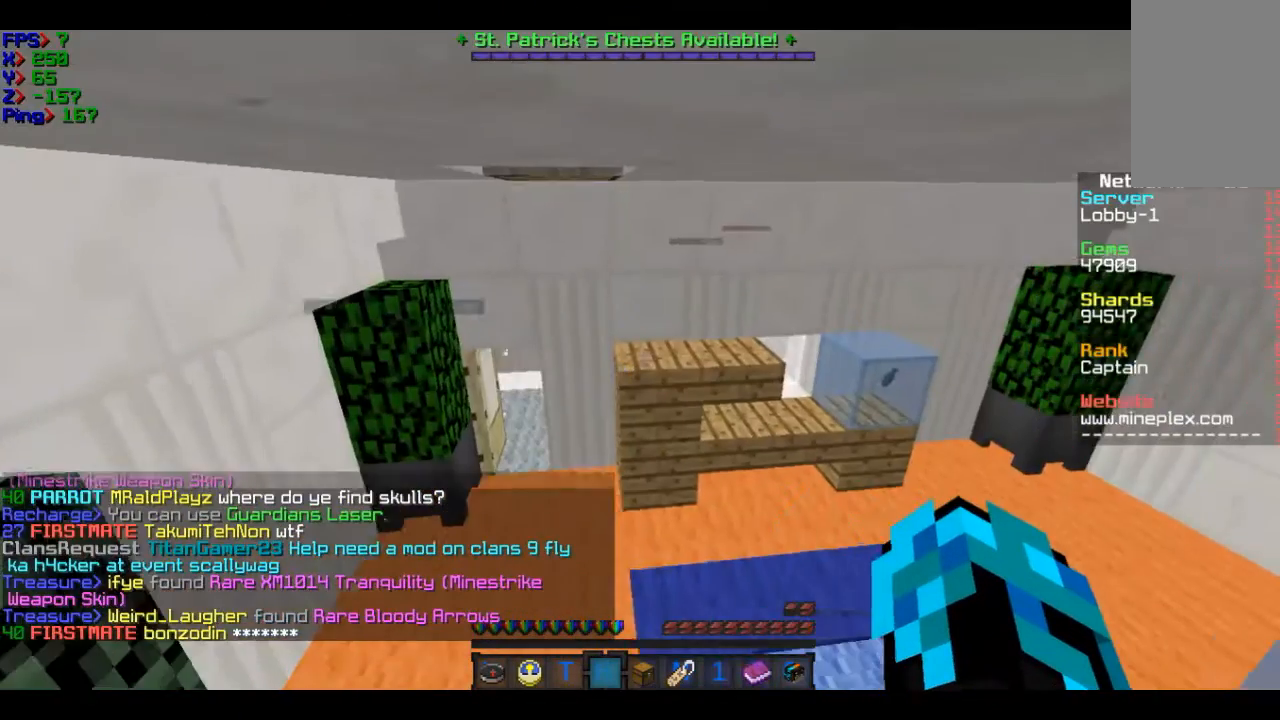
{"keys": ["a"], "mouse": [], "events": [[167, "w", "up"], [367, "a", "down"]]}
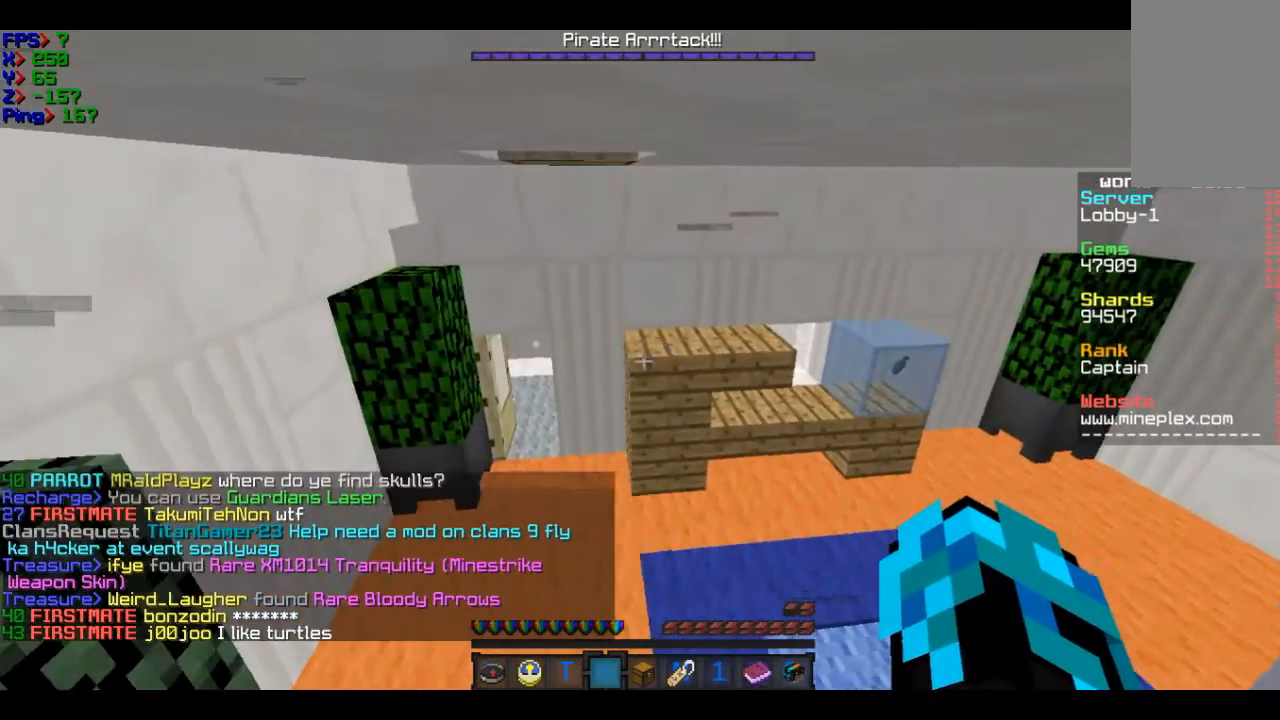
{"keys": [], "mouse": [], "events": [[67, "w", "down"], [201, "a", "up"], [401, "w", "up"]]}
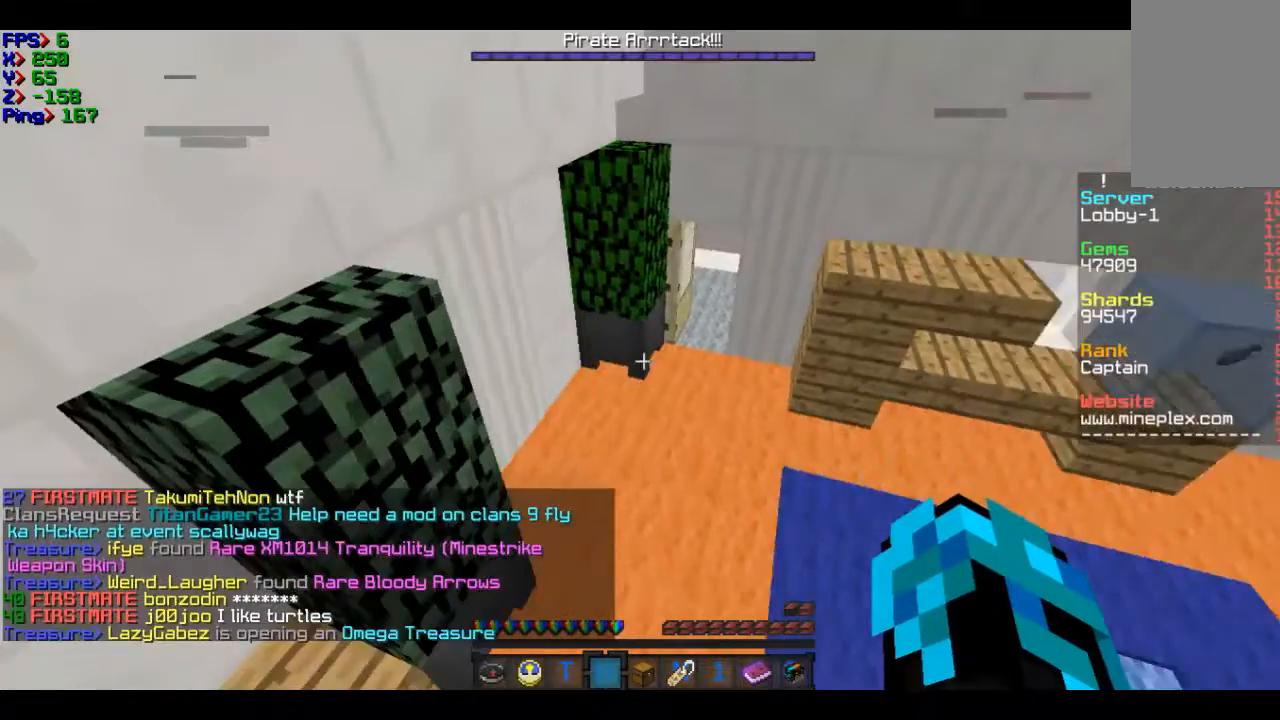
{"keys": ["w"], "mouse": [], "events": [[200, "w", "down"]]}
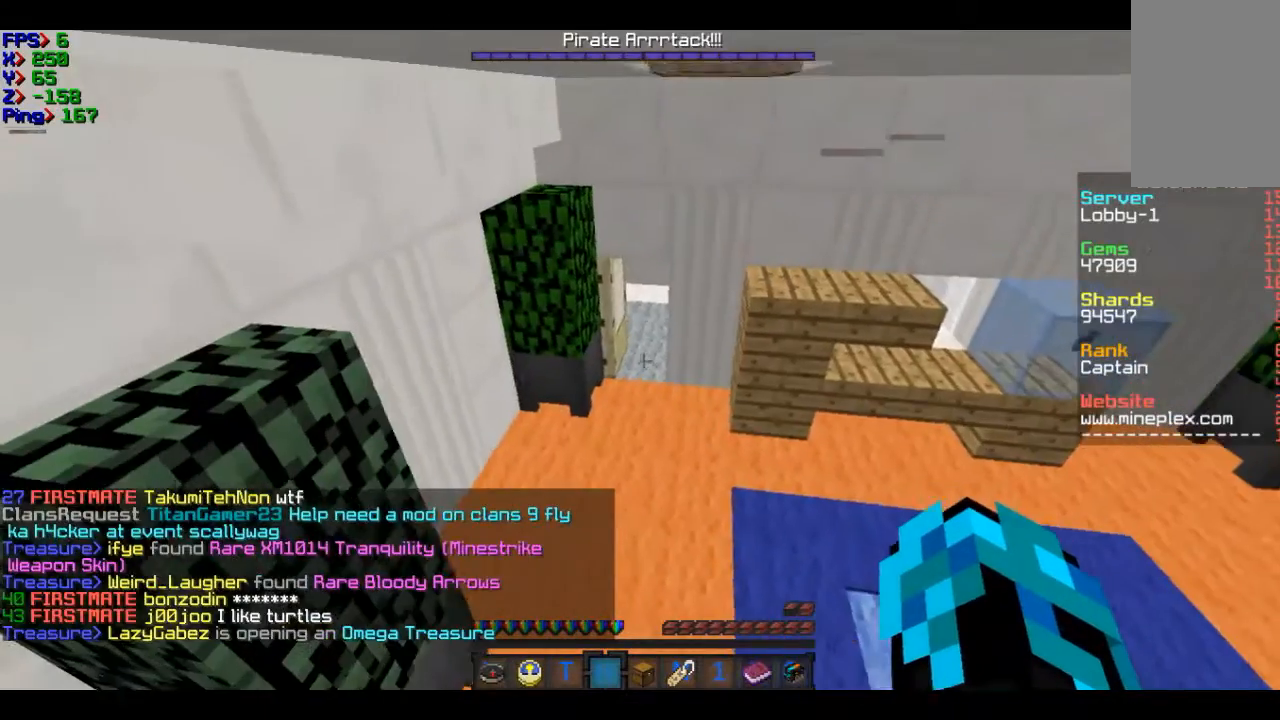
{"keys": [], "mouse": [], "events": [[501, "w", "up"]]}
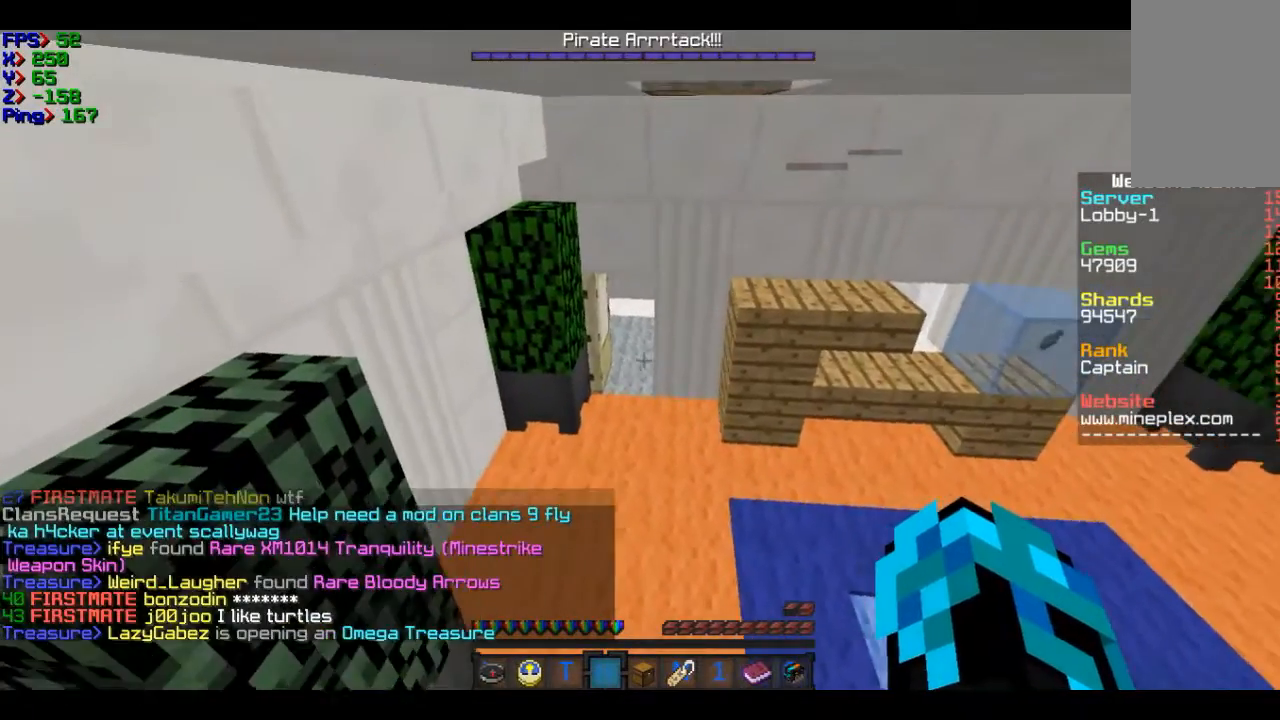
{"keys": ["w"], "mouse": [], "events": [[100, "w", "down"]]}